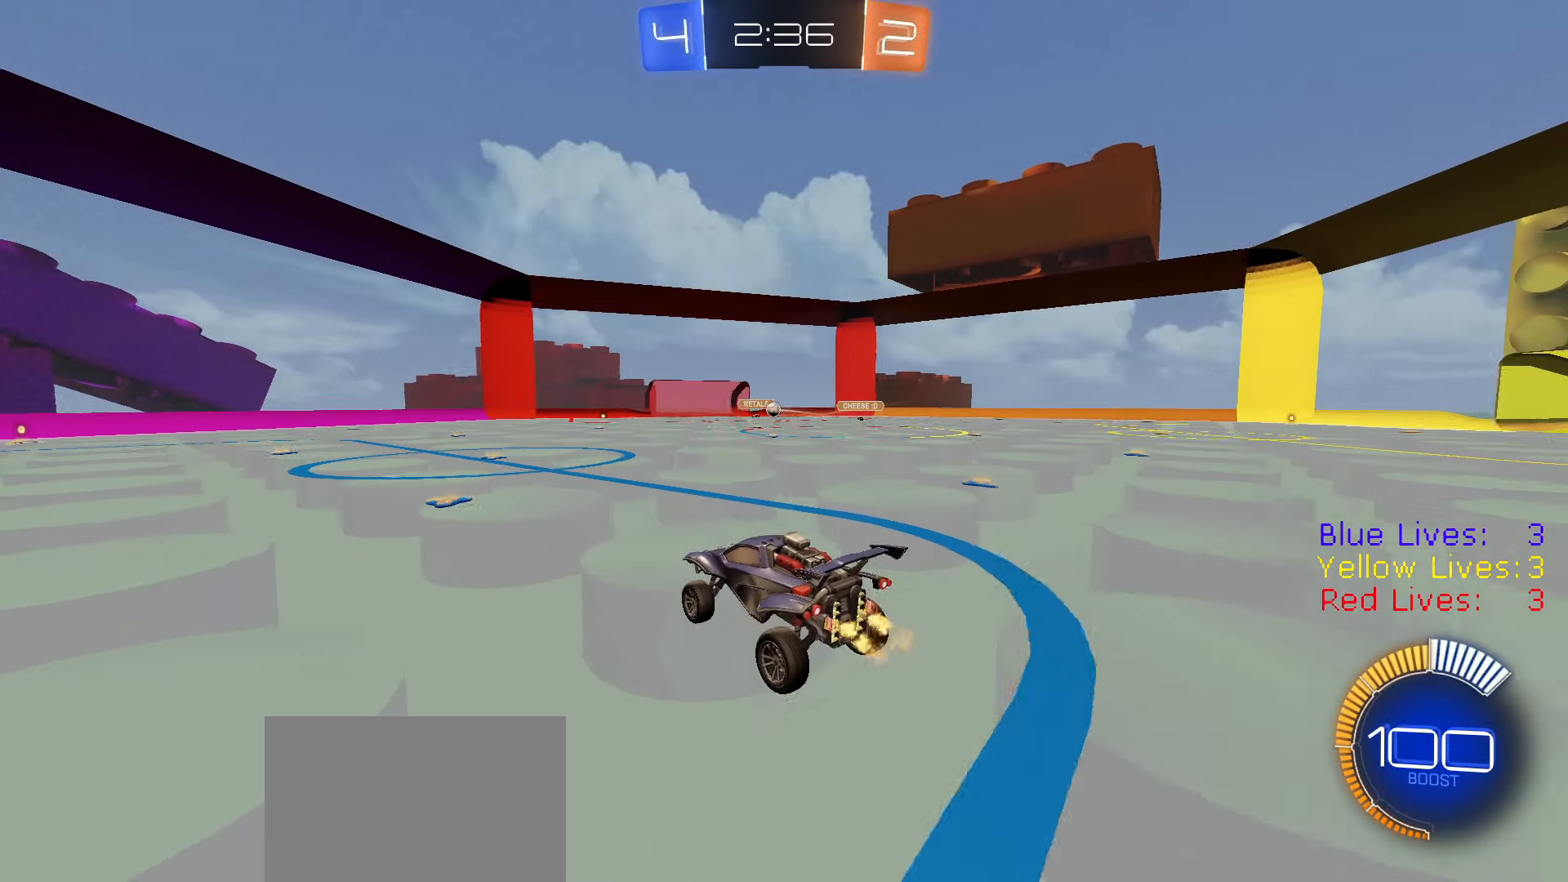
Gameplay with a controller (PlayStation layout); each line is a JSON object with the inputs held at the frame after it. "button_events" lists button changes between this image and that frame as [ms after this image, input, new state], when the widget could be followed in between (sticks are given only as held states).
{"buttons": ["CROSS", "R2"], "left_stick": "up", "right_stick": "center", "button_events": [[484, "CROSS", "down"]]}
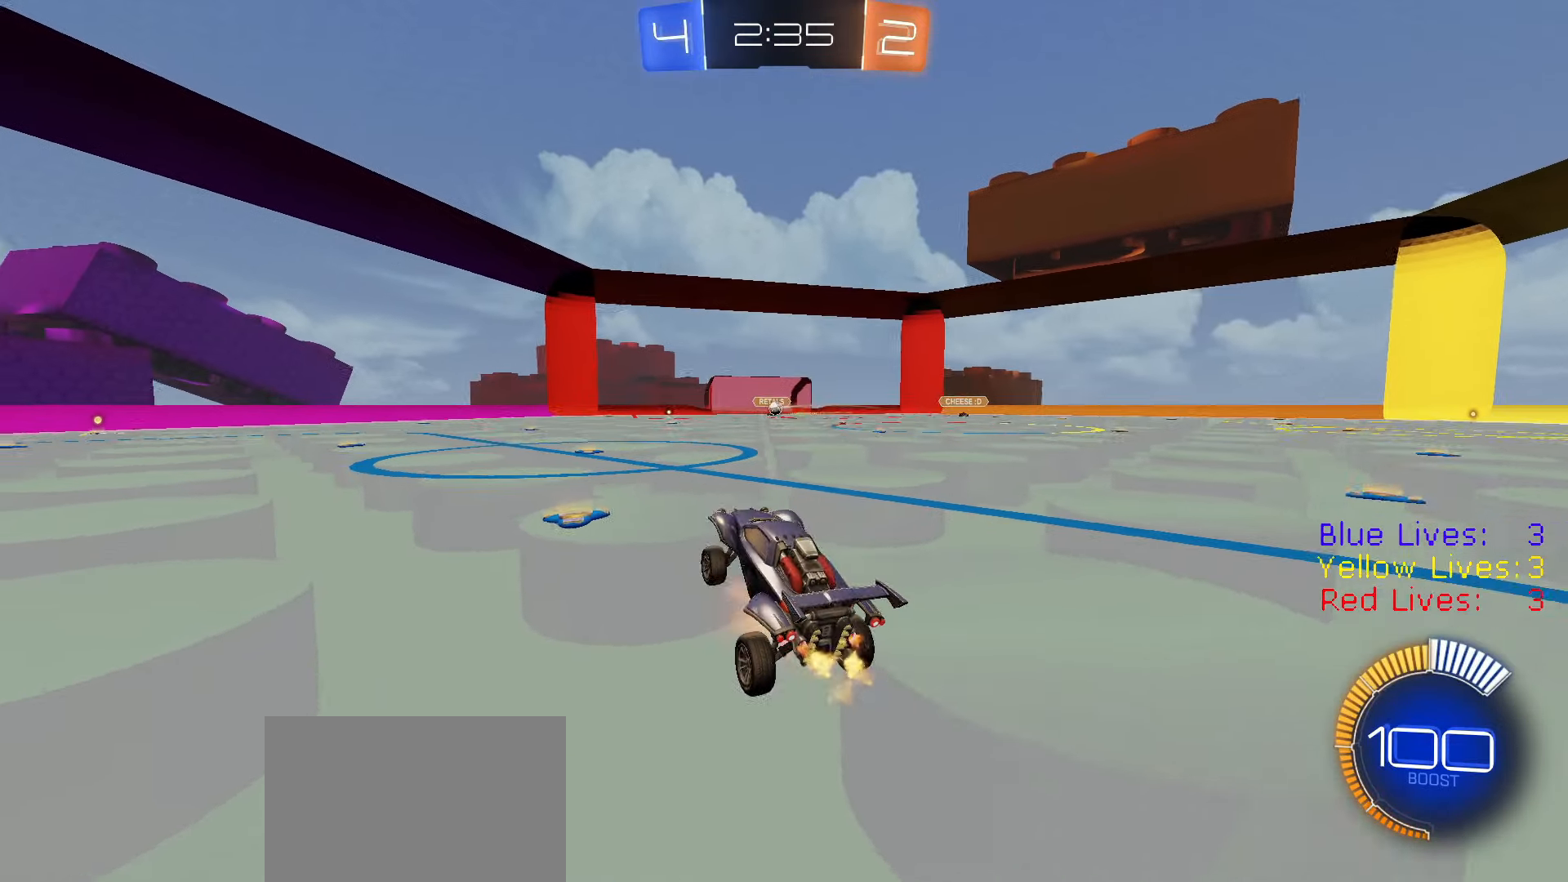
{"buttons": ["R2"], "left_stick": "center", "right_stick": "center", "button_events": [[67, "CROSS", "up"]]}
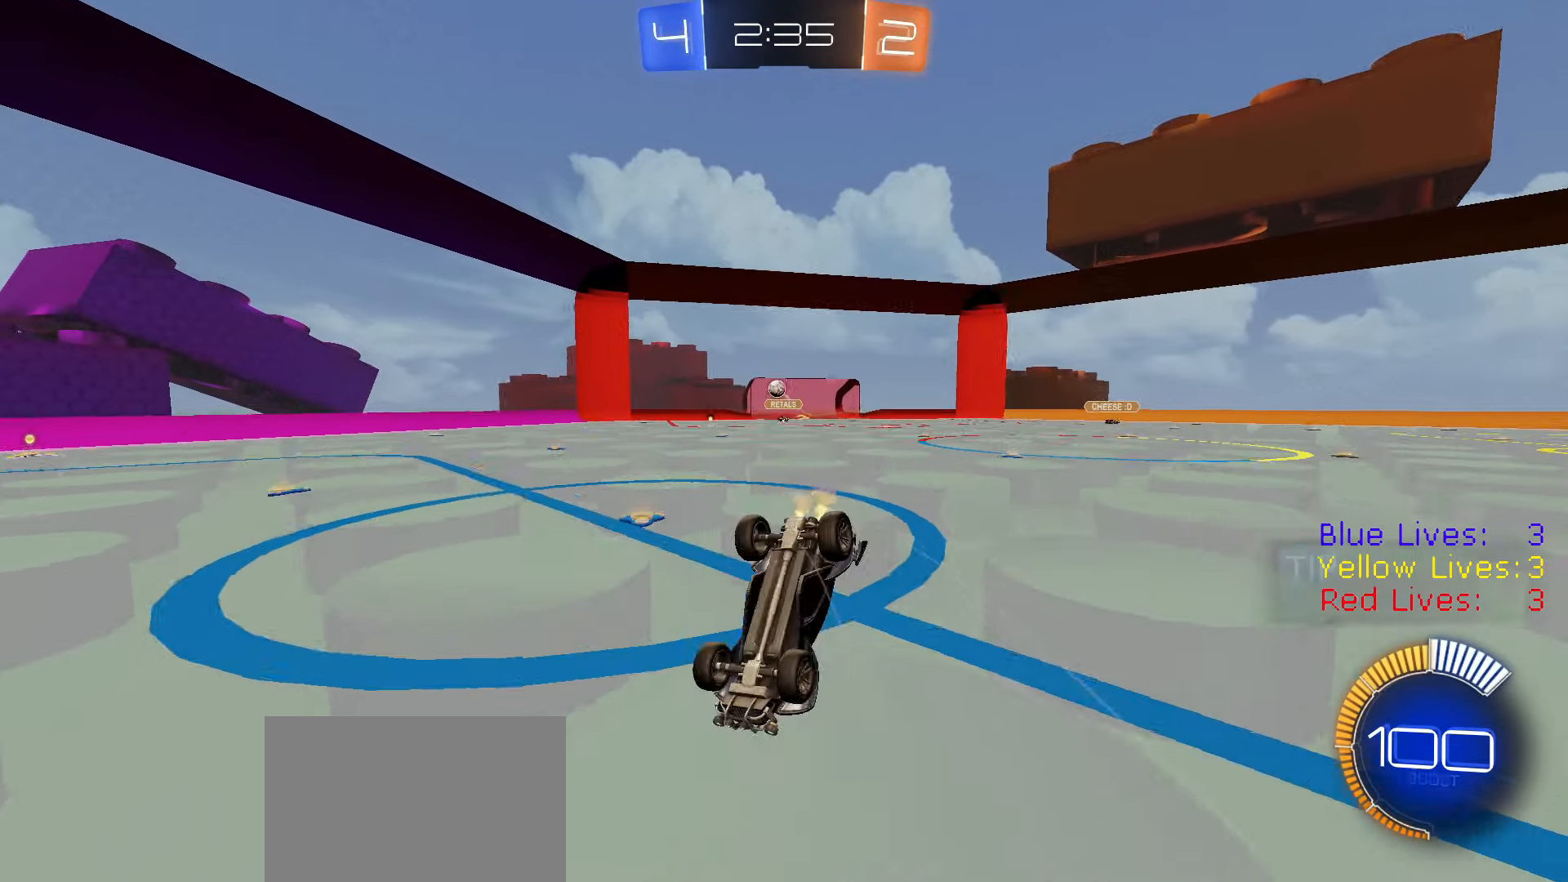
{"buttons": [], "left_stick": "up", "right_stick": "center", "button_events": [[117, "R1", "down"], [217, "L1", "down"], [217, "R1", "up"], [318, "R2", "up"], [485, "L1", "up"]]}
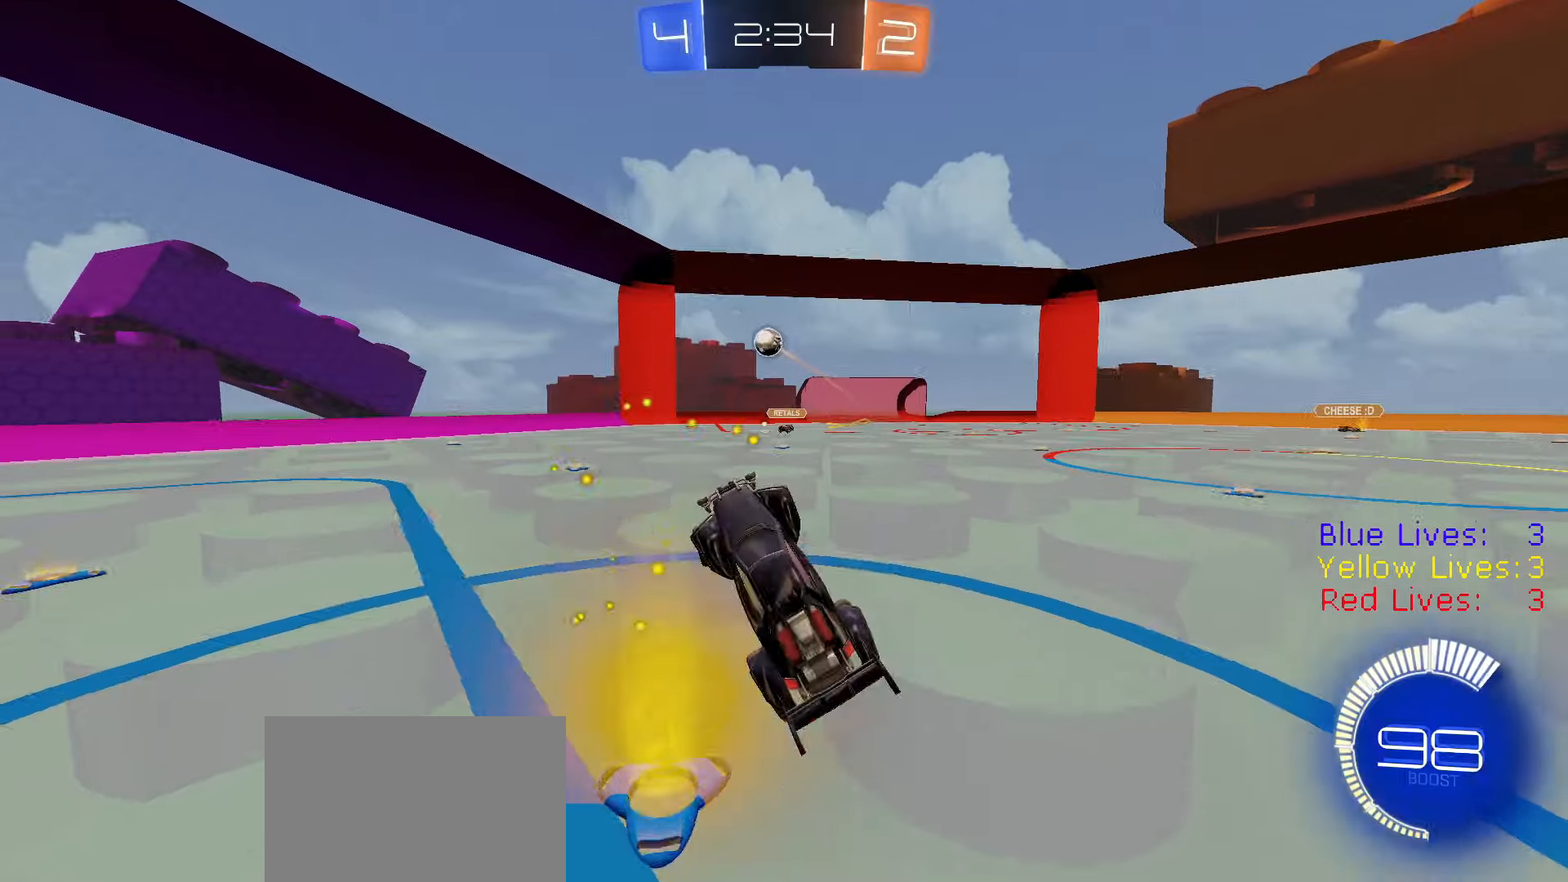
{"buttons": ["TRIANGLE", "R1", "R2"], "left_stick": "down-left", "right_stick": "center", "button_events": [[83, "R2", "down"], [350, "R1", "down"], [433, "TRIANGLE", "down"]]}
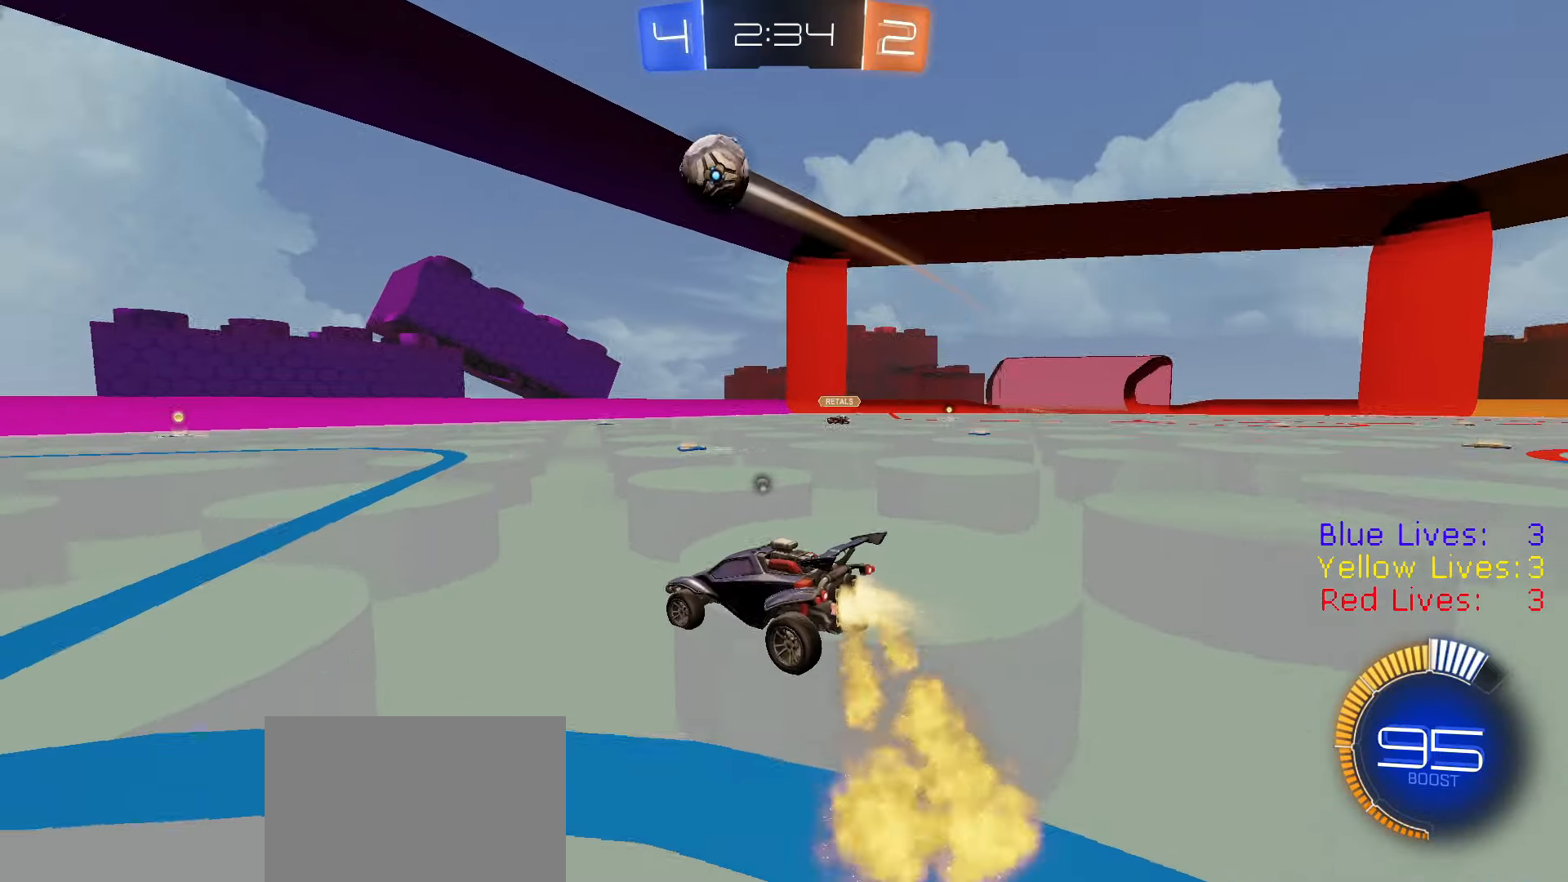
{"buttons": ["R2"], "left_stick": "center", "right_stick": "center", "button_events": [[83, "TRIANGLE", "up"], [350, "R1", "up"]]}
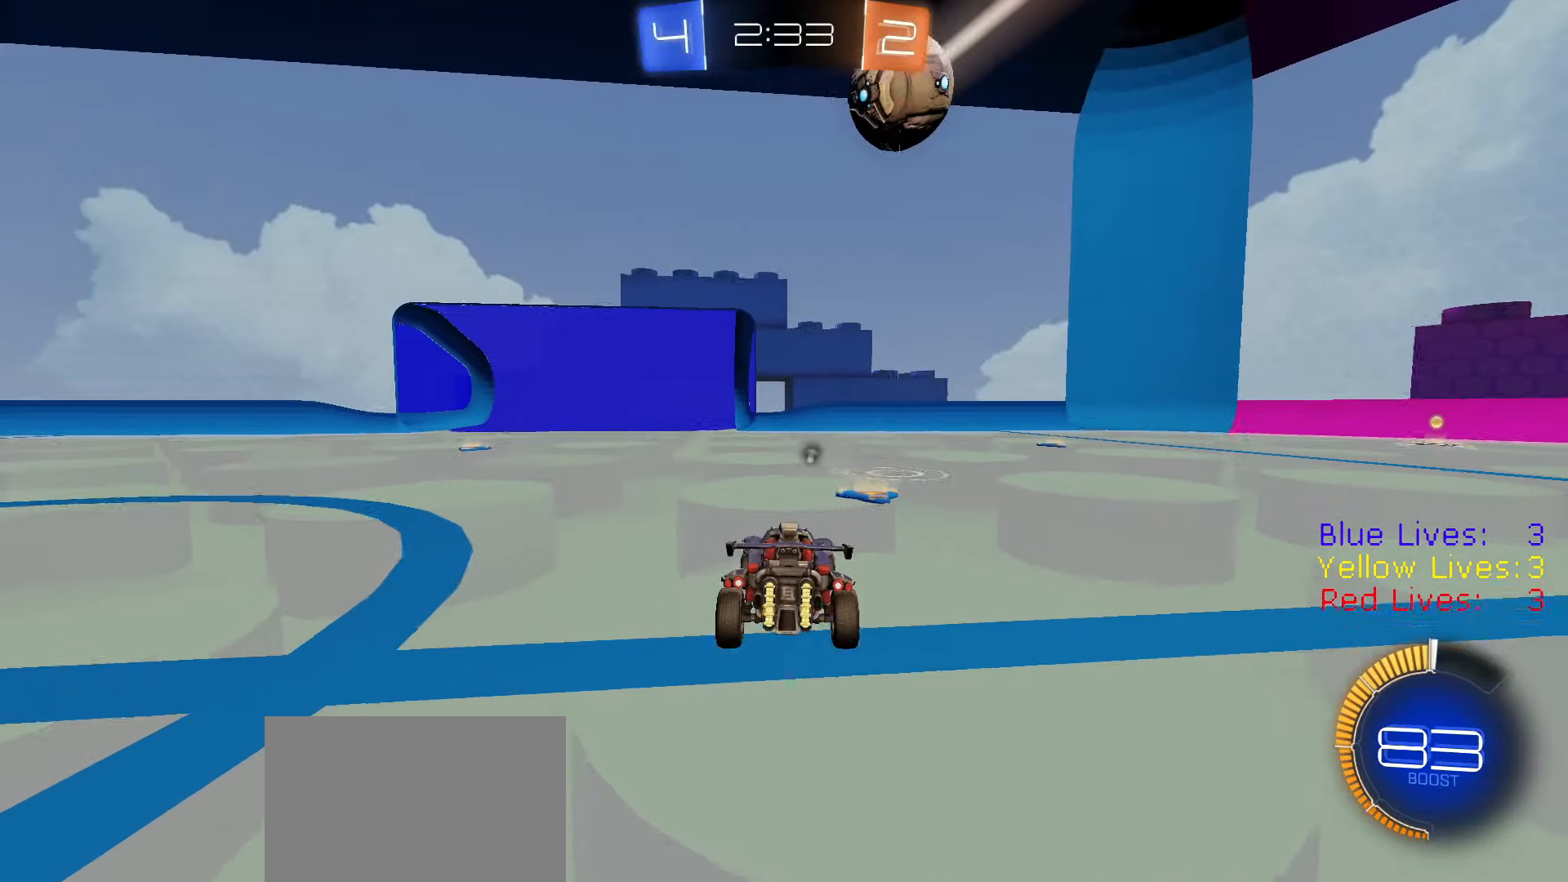
{"buttons": ["R2"], "left_stick": "right", "right_stick": "center", "button_events": [[150, "L1", "down"], [183, "TRIANGLE", "down"], [317, "L1", "up"], [317, "TRIANGLE", "up"]]}
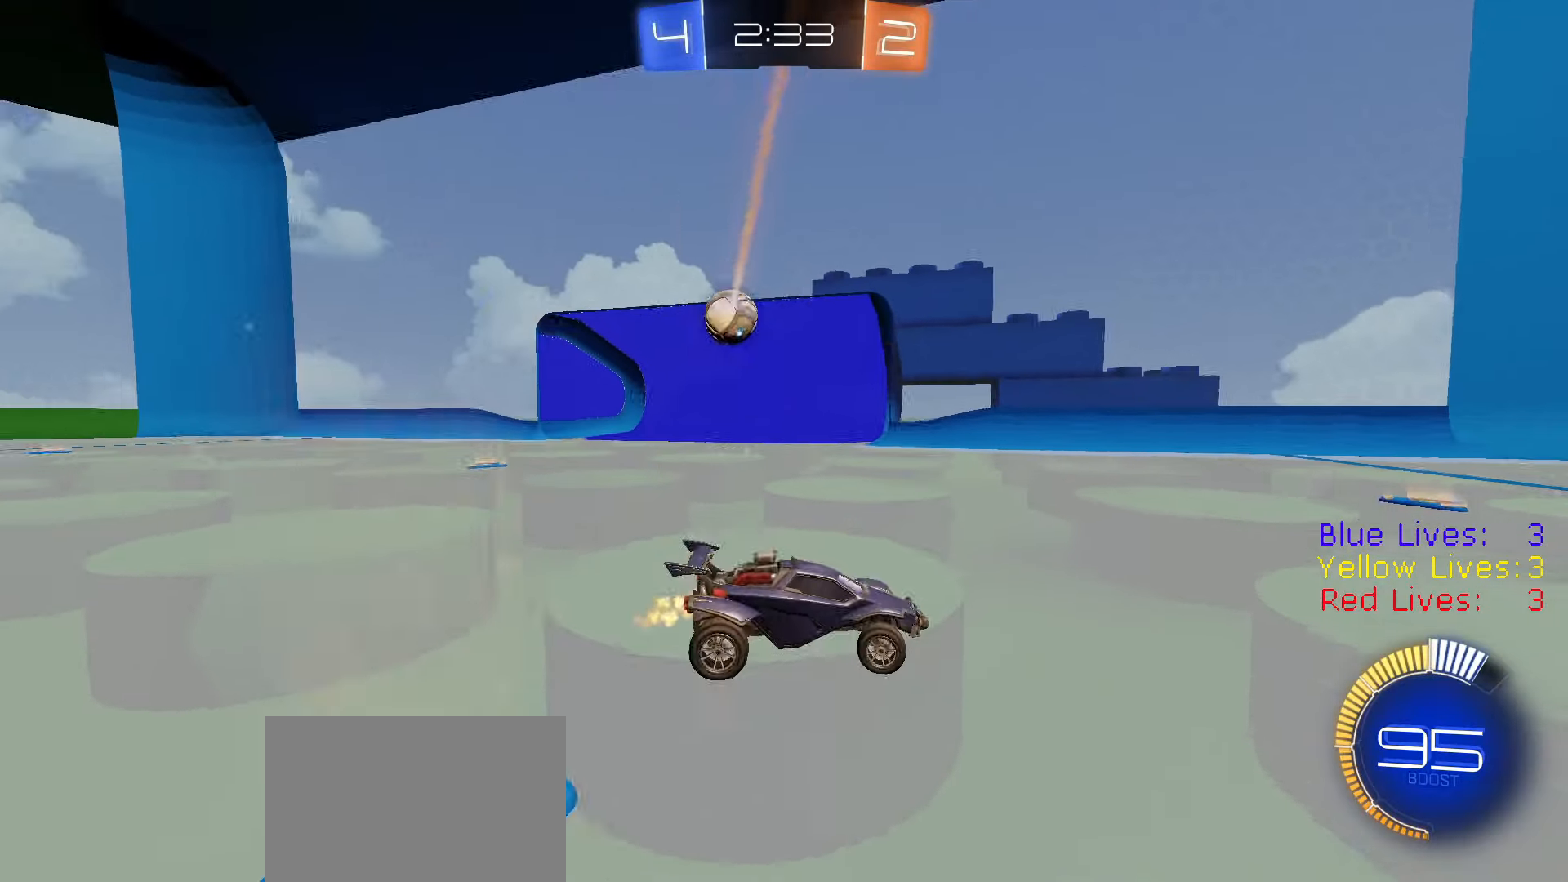
{"buttons": ["TRIANGLE", "R2"], "left_stick": "right", "right_stick": "center", "button_events": [[167, "L1", "down"], [300, "L1", "up"], [451, "TRIANGLE", "down"]]}
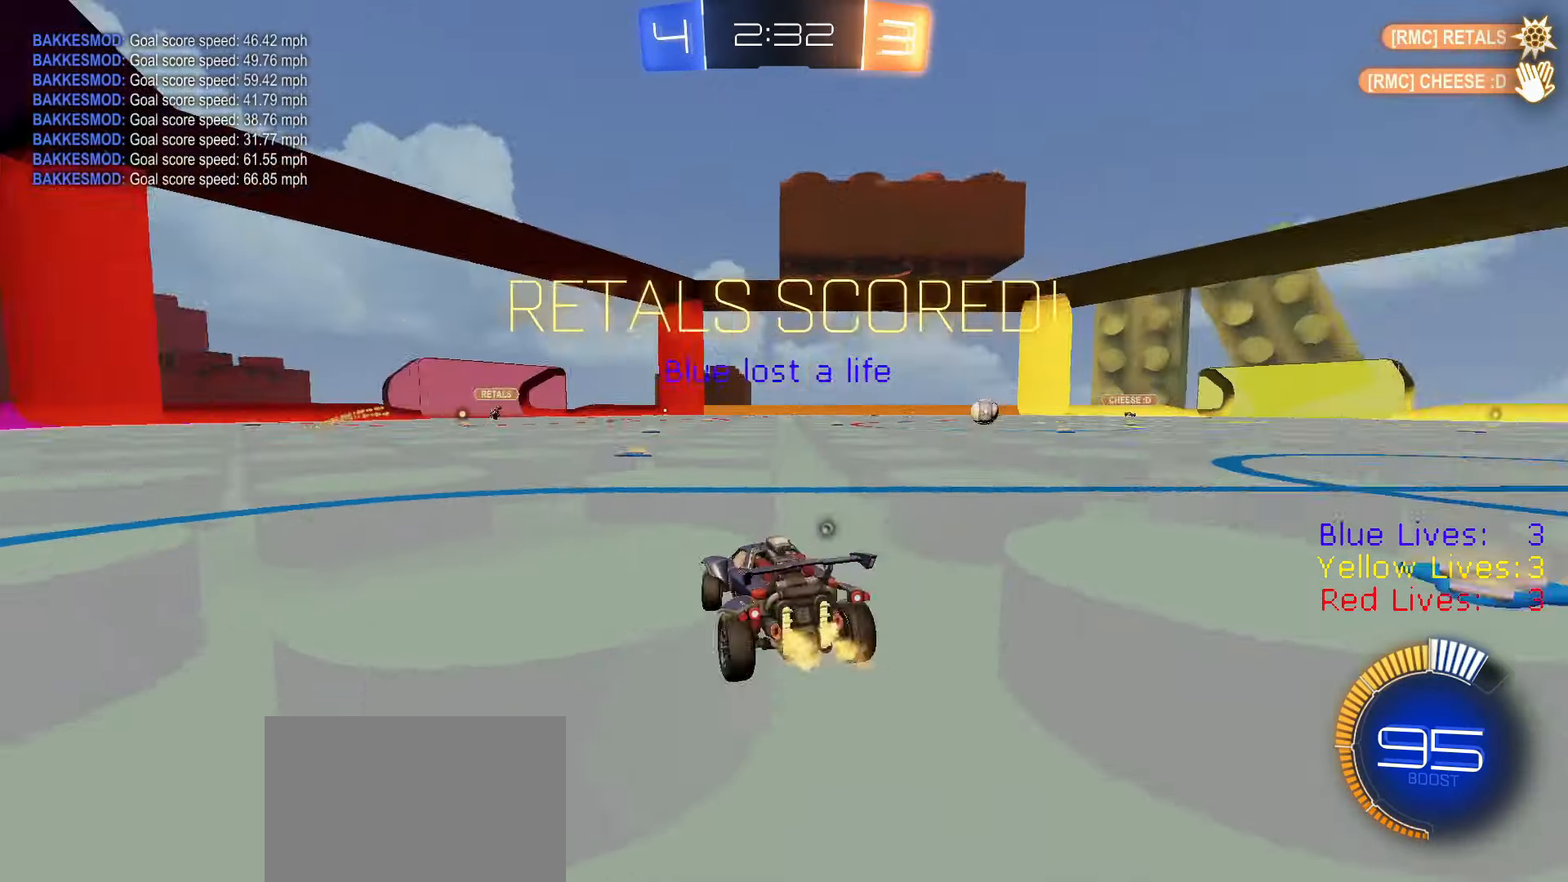
{"buttons": ["R2"], "left_stick": "right", "right_stick": "center", "button_events": [[83, "TRIANGLE", "up"], [166, "TRIANGLE", "down"], [300, "TRIANGLE", "up"]]}
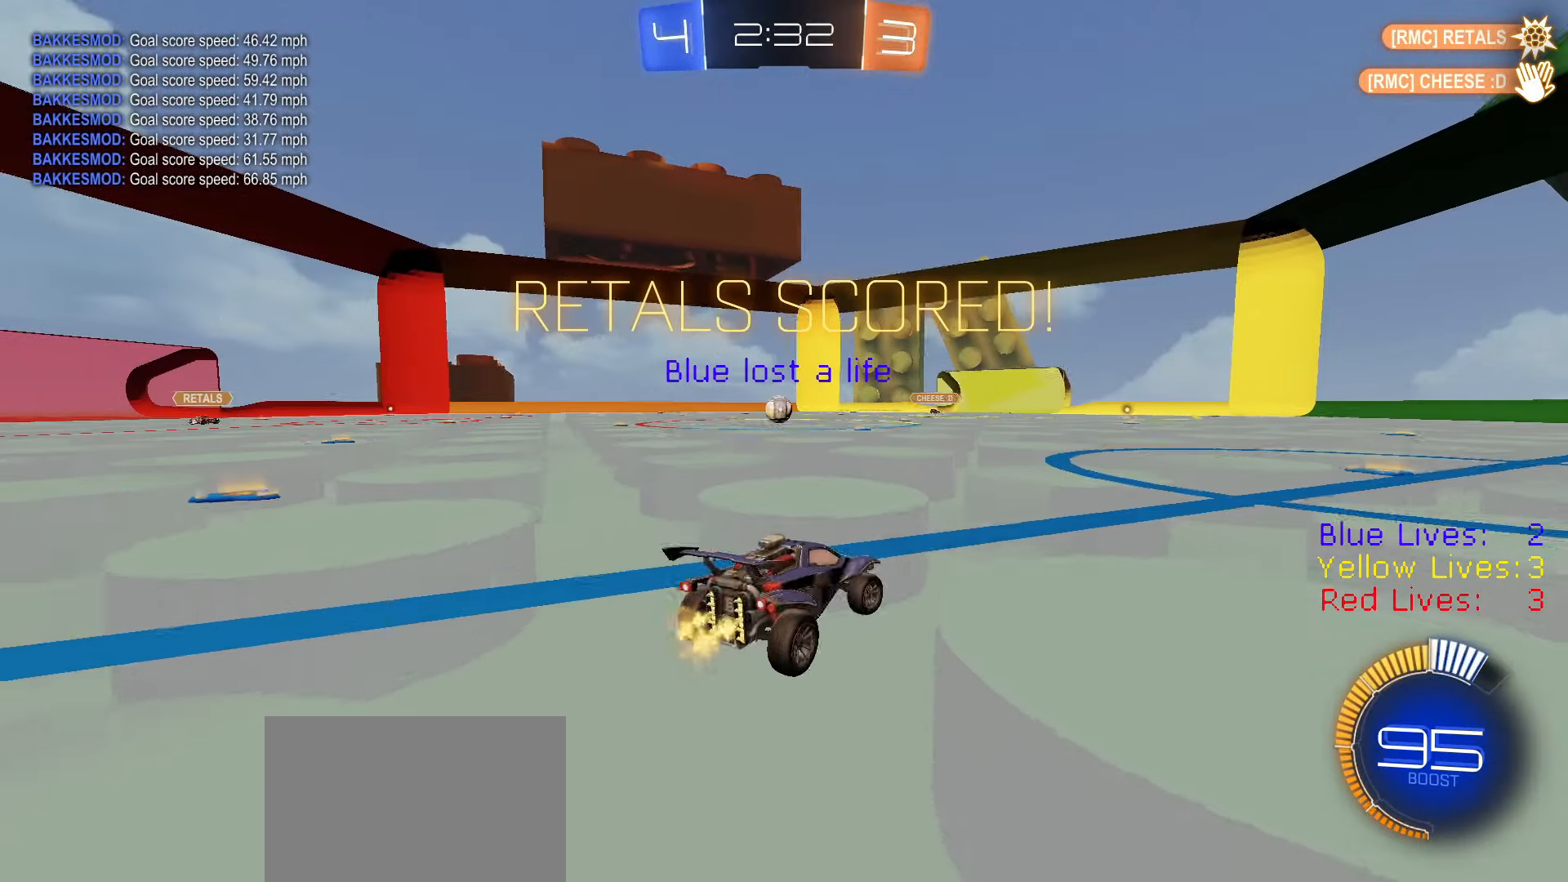
{"buttons": ["R1", "R2"], "left_stick": "center", "right_stick": "center", "button_events": [[117, "R1", "down"]]}
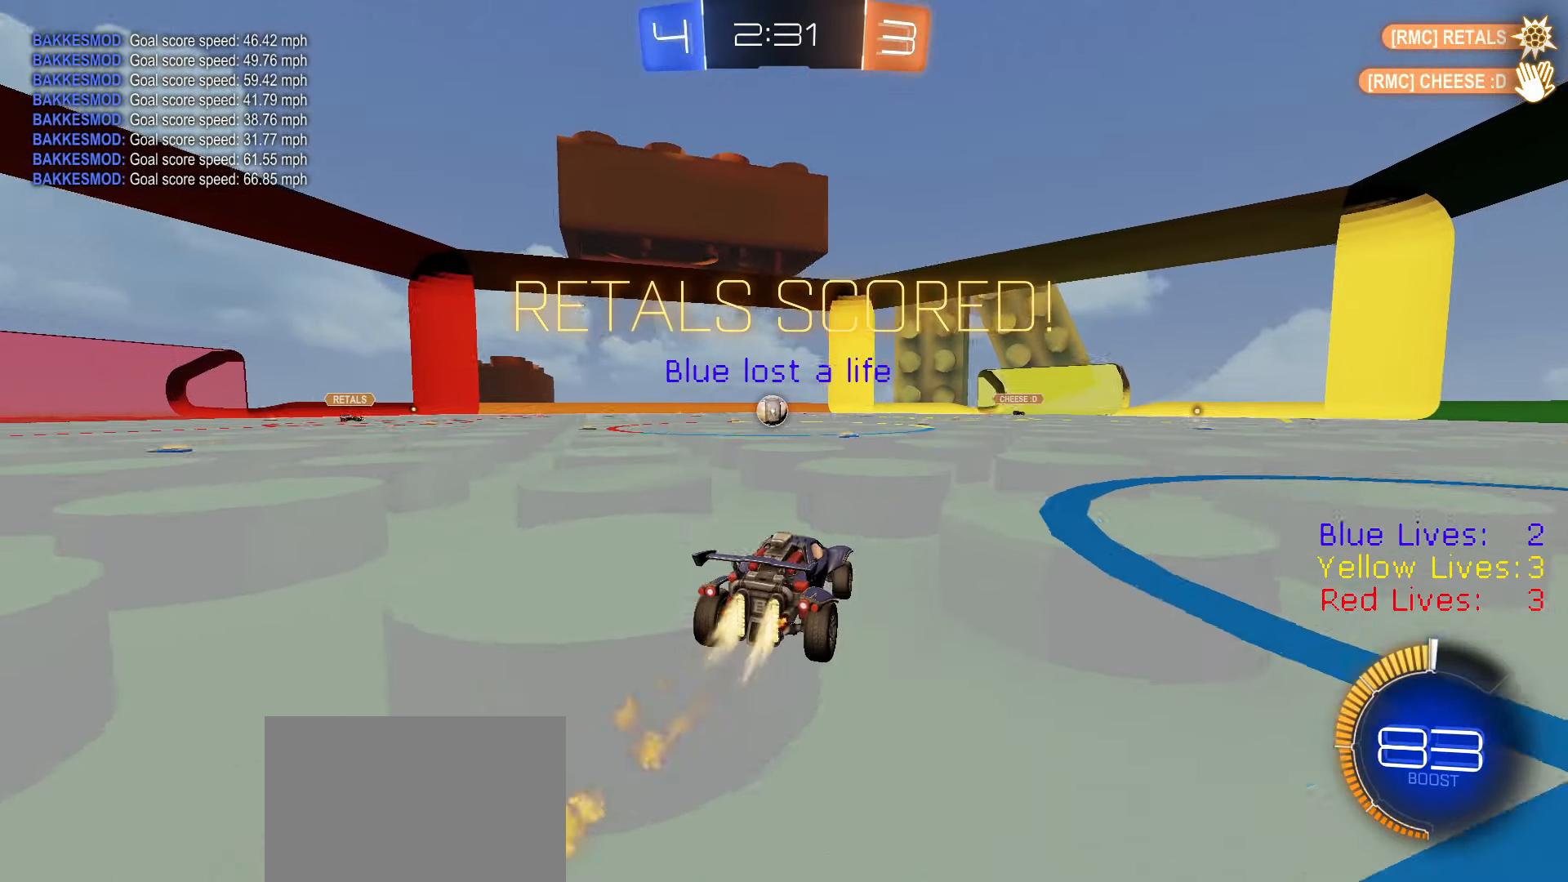
{"buttons": ["R1", "R2"], "left_stick": "center", "right_stick": "center", "button_events": []}
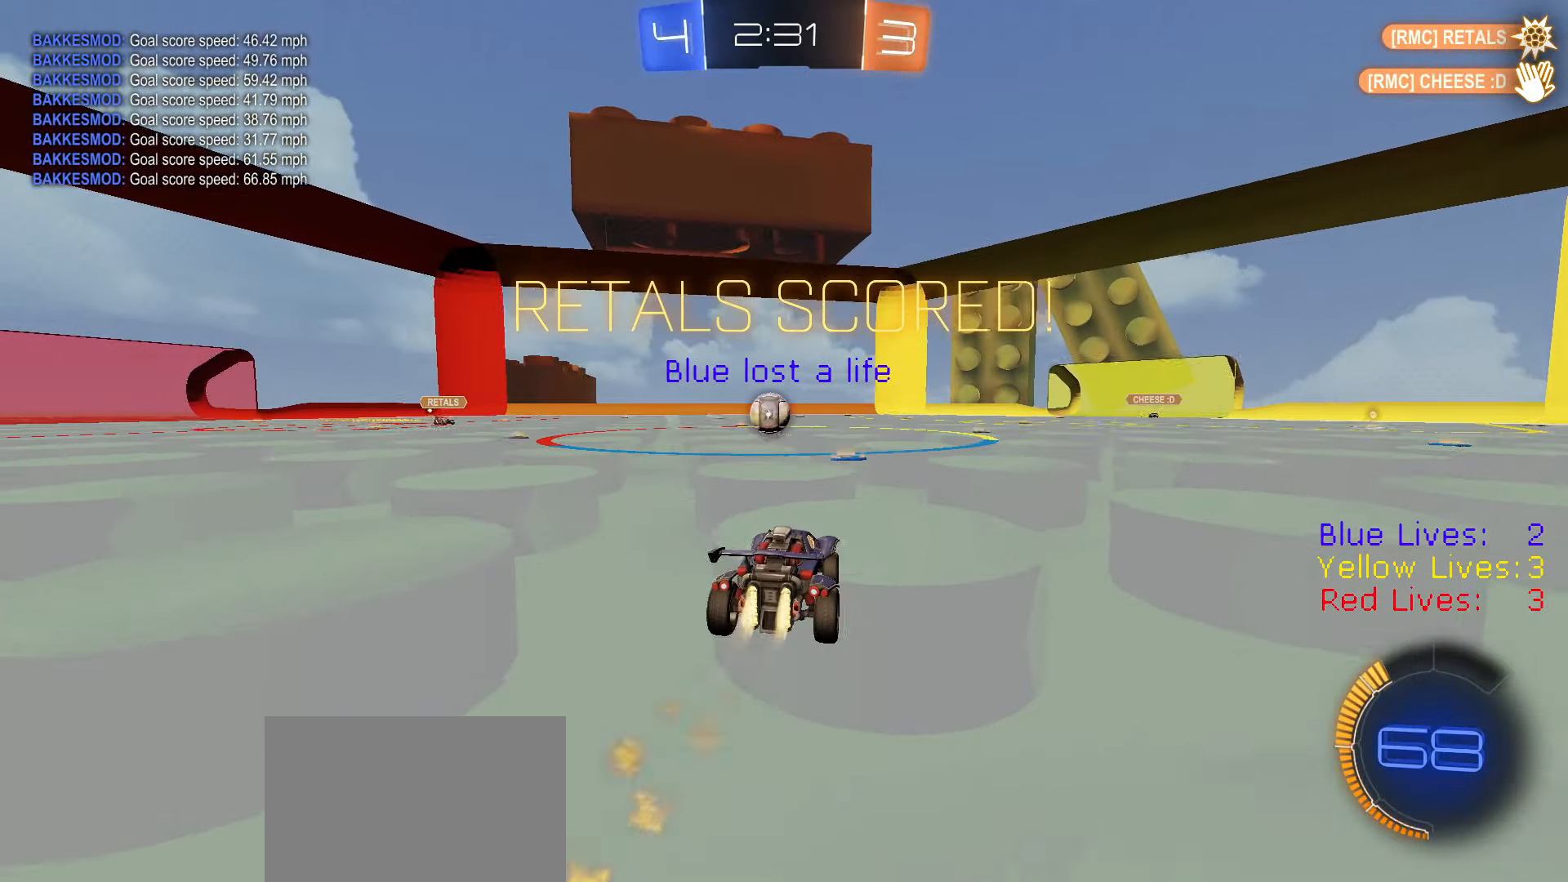
{"buttons": ["R2"], "left_stick": "center", "right_stick": "center", "button_events": [[501, "R1", "up"]]}
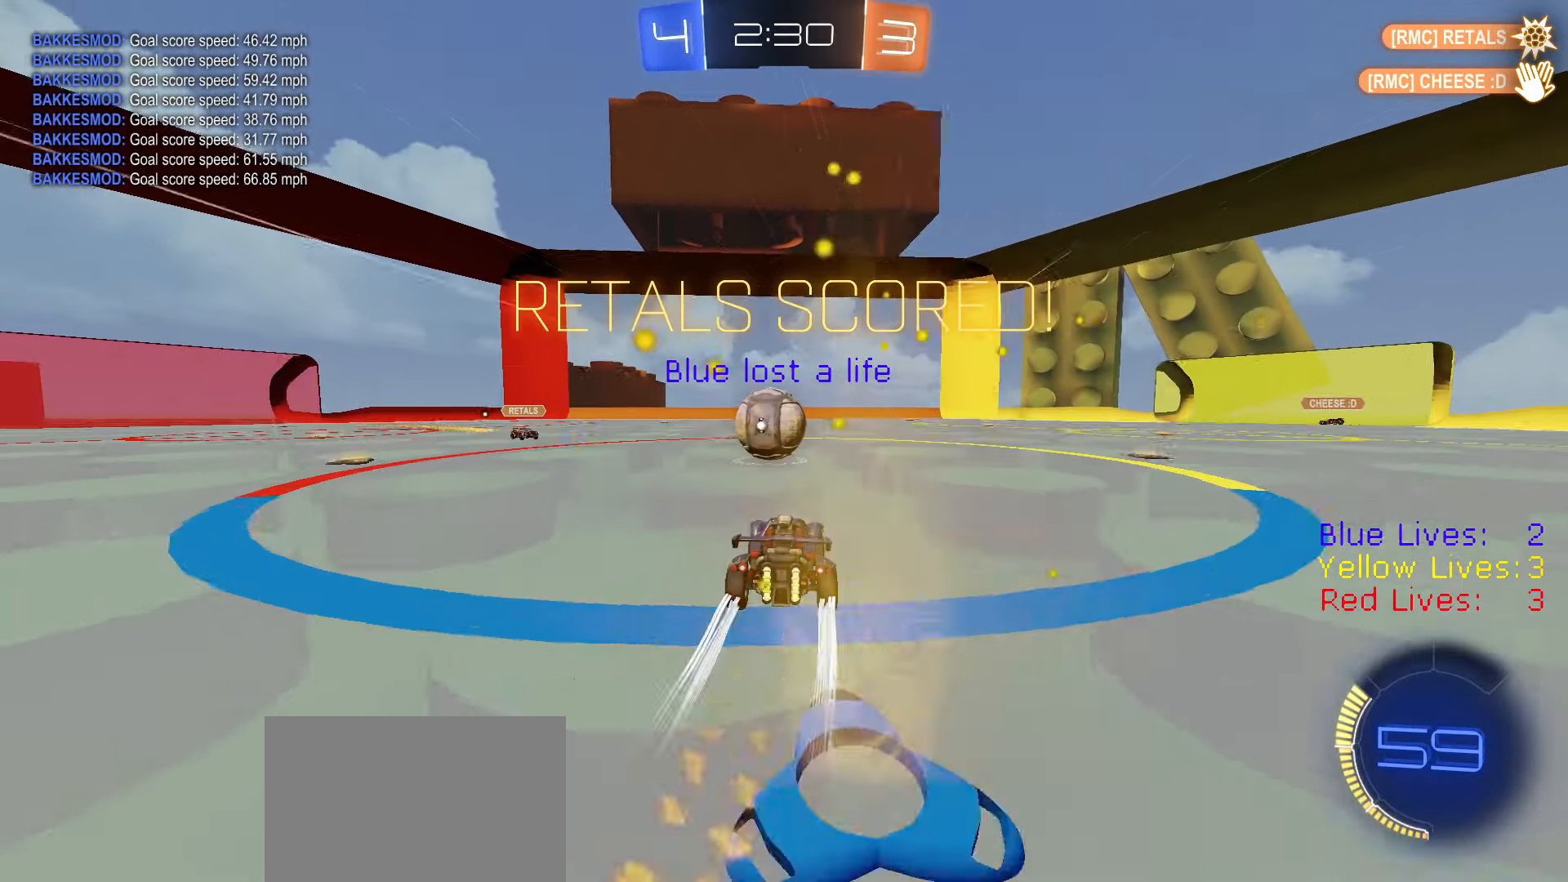
{"buttons": ["L1", "R2"], "left_stick": "up-right", "right_stick": "center", "button_events": [[83, "R1", "down"], [300, "CROSS", "down"], [350, "R1", "up"], [417, "CROSS", "up"], [433, "L1", "down"]]}